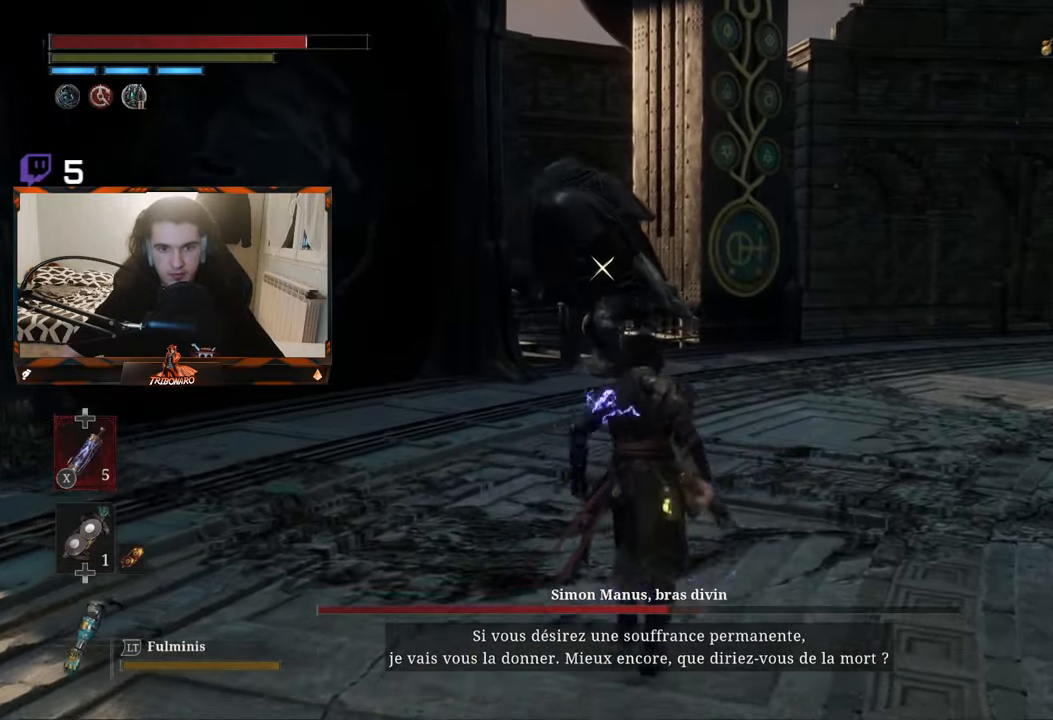
Gameplay with a controller (Xbox layout); each line is a JSON object with the inputs held at the frame after it. "events" lists button and stick changes between this image and that frame as [ms after this image, input, new state], when the widget could be followed in between.
{"buttons": ["B"], "left_stick": "up", "right_stick": "center", "events": [[384, "B", "down"]]}
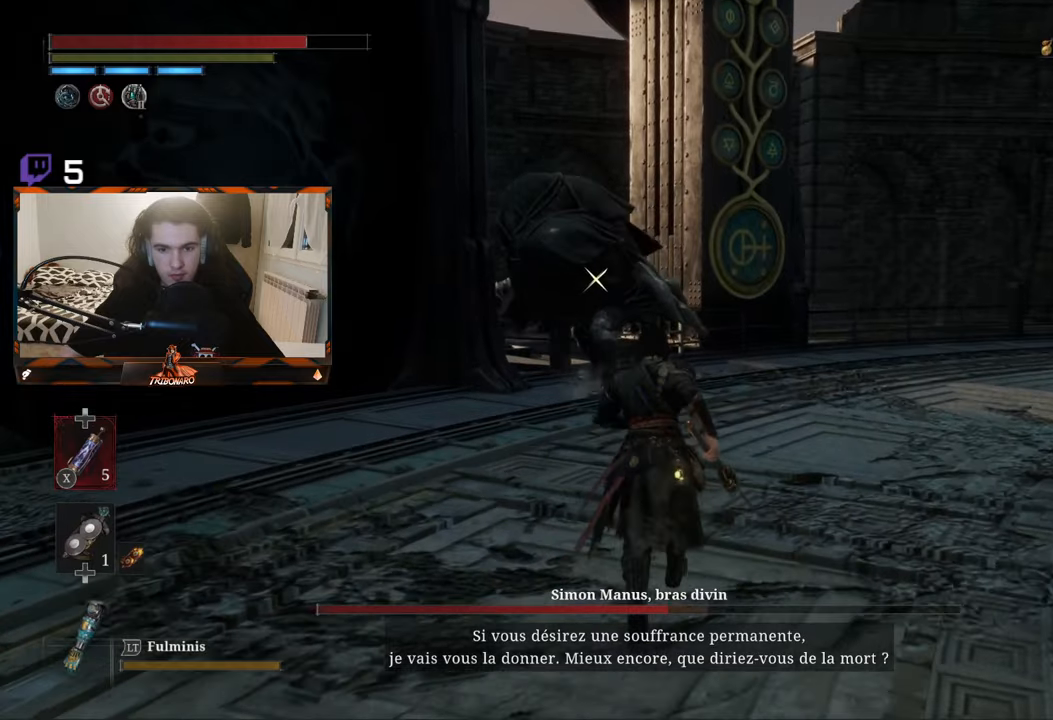
{"buttons": ["B"], "left_stick": "up", "right_stick": "center", "events": []}
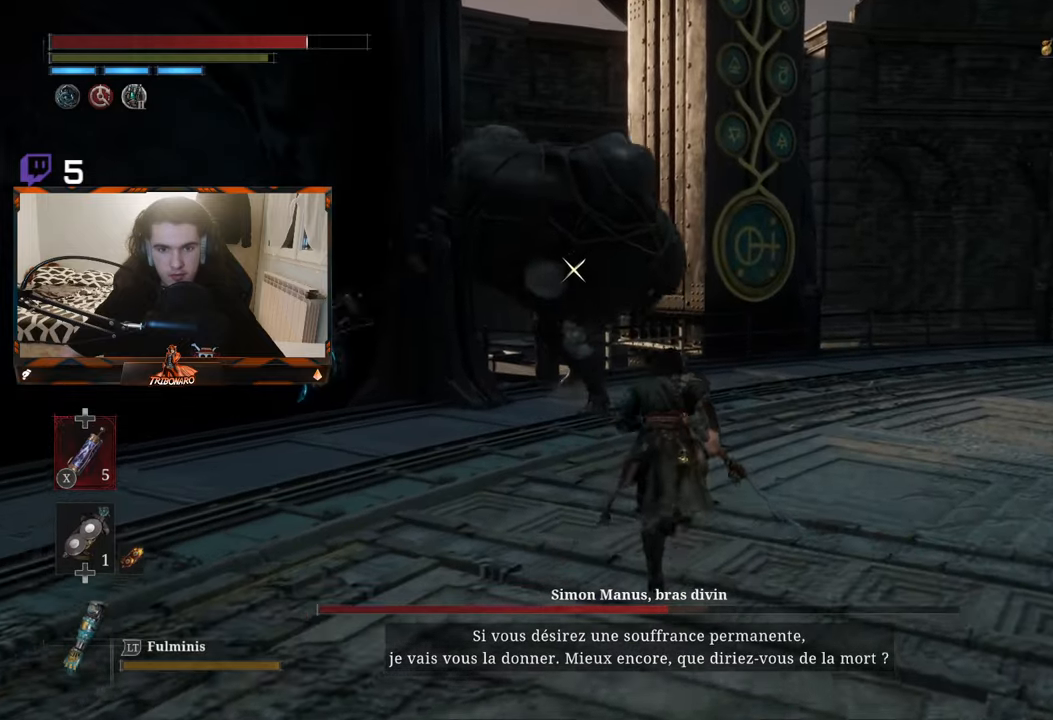
{"buttons": [], "left_stick": "up", "right_stick": "center", "events": [[384, "R1", "down"], [467, "B", "up"], [500, "R1", "up"]]}
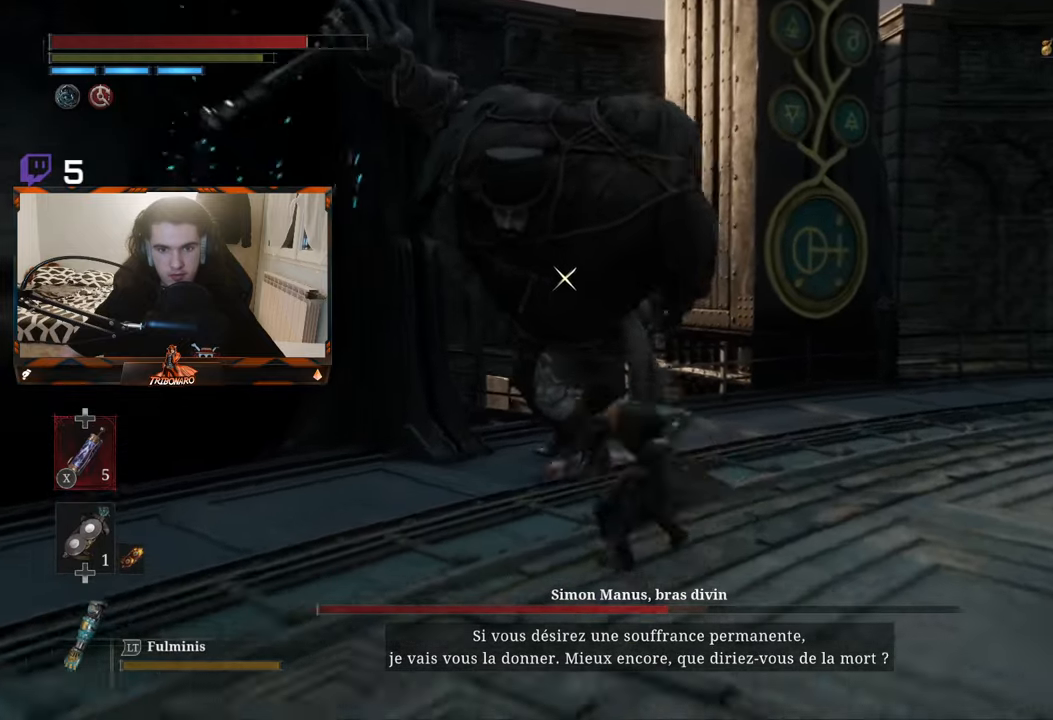
{"buttons": [], "left_stick": "center", "right_stick": "center", "events": [[184, "left_stick", "center"]]}
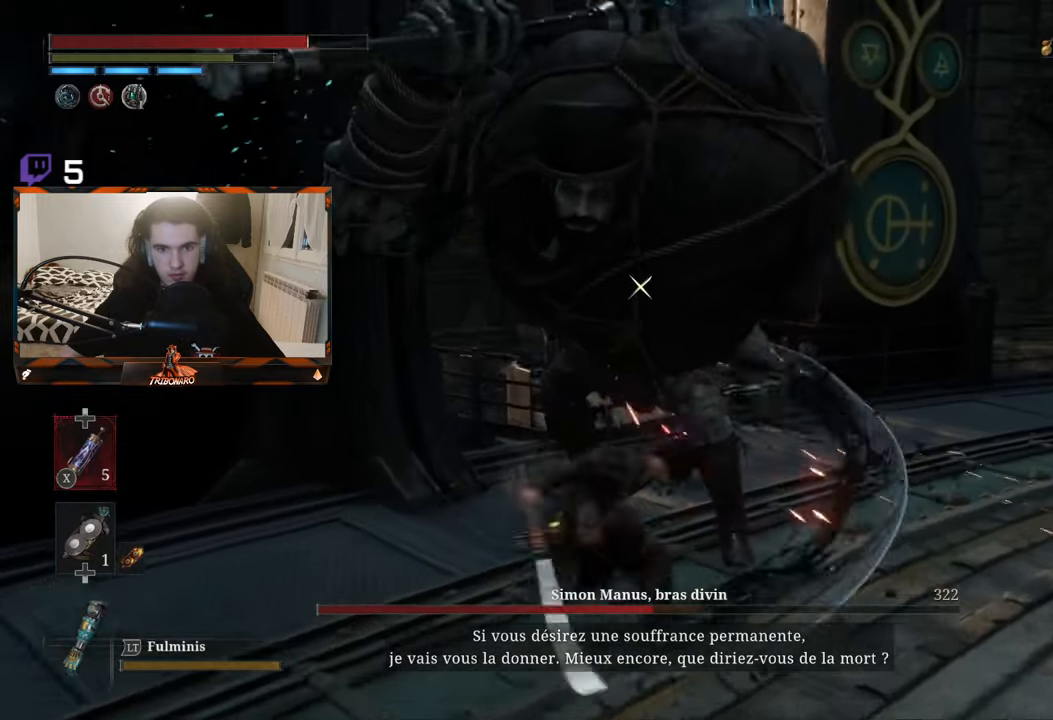
{"buttons": [], "left_stick": "center", "right_stick": "center", "events": [[167, "R1", "down"], [250, "R1", "up"]]}
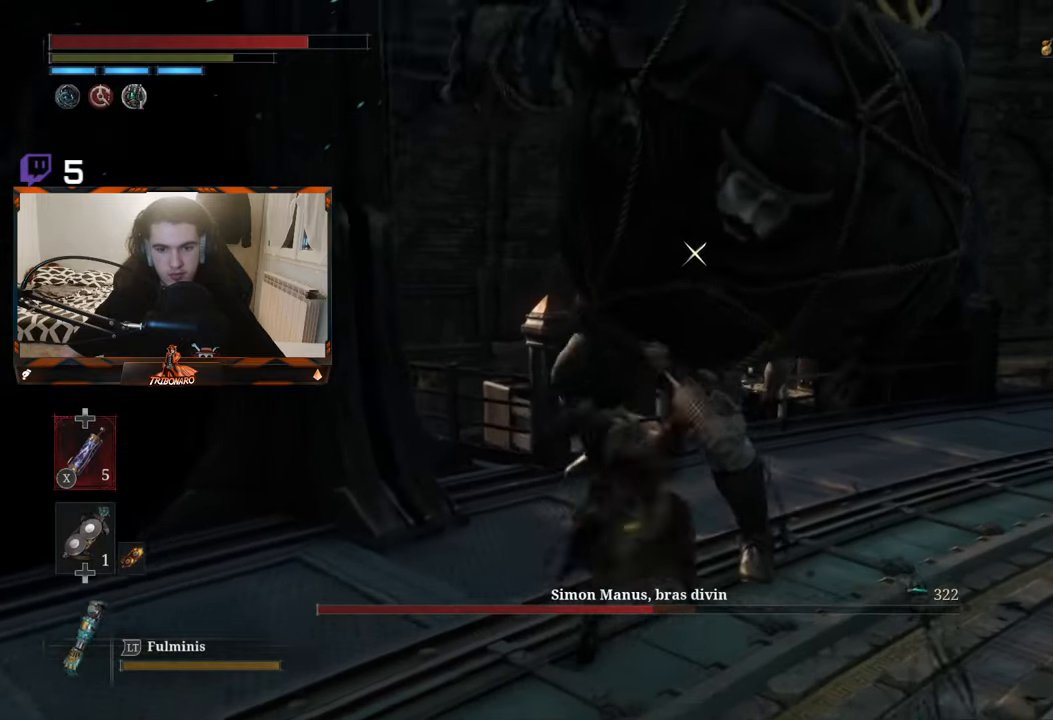
{"buttons": [], "left_stick": "up", "right_stick": "center", "events": [[267, "left_stick", "up"]]}
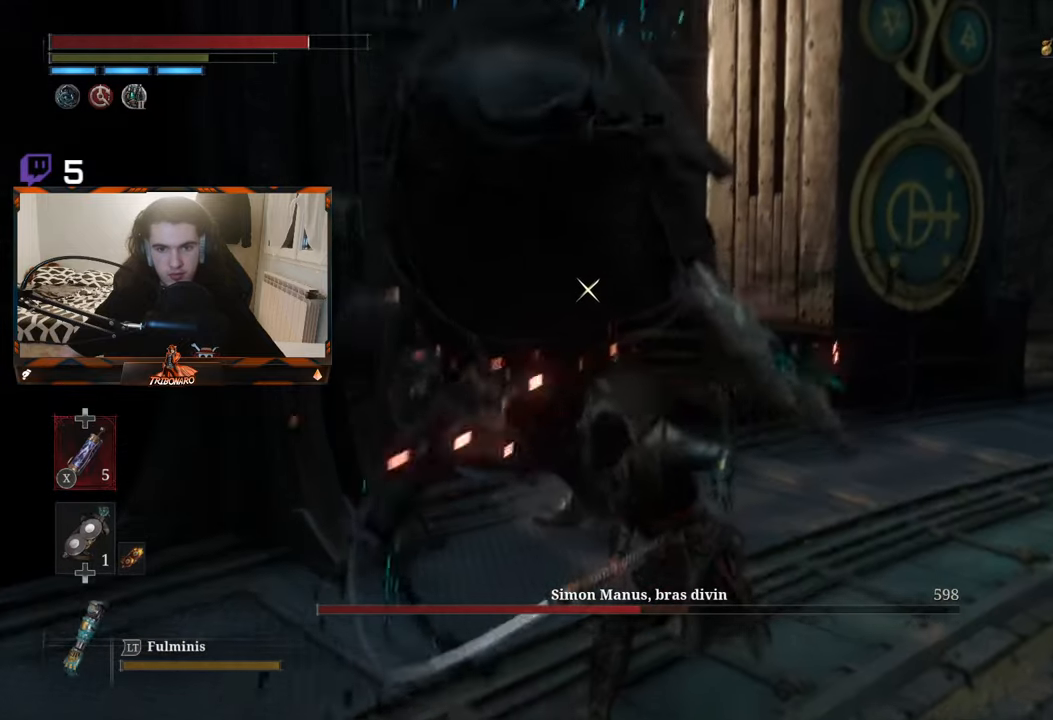
{"buttons": [], "left_stick": "up", "right_stick": "center", "events": [[50, "R1", "down"], [167, "R1", "up"]]}
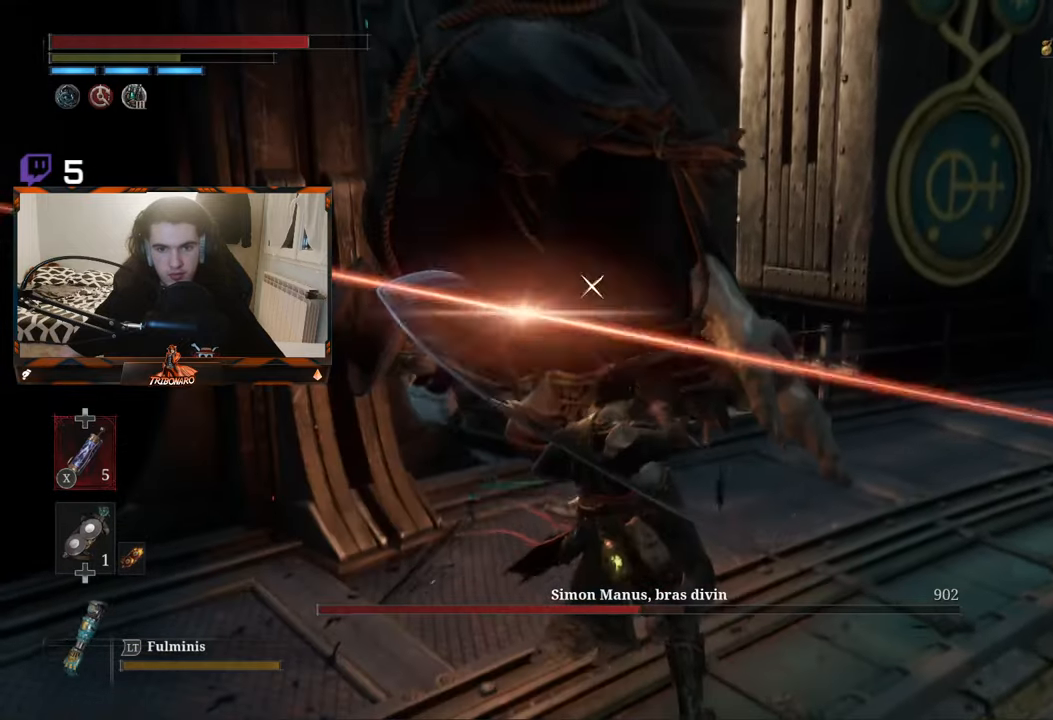
{"buttons": [], "left_stick": "up", "right_stick": "center", "events": [[300, "R1", "down"], [384, "R1", "up"]]}
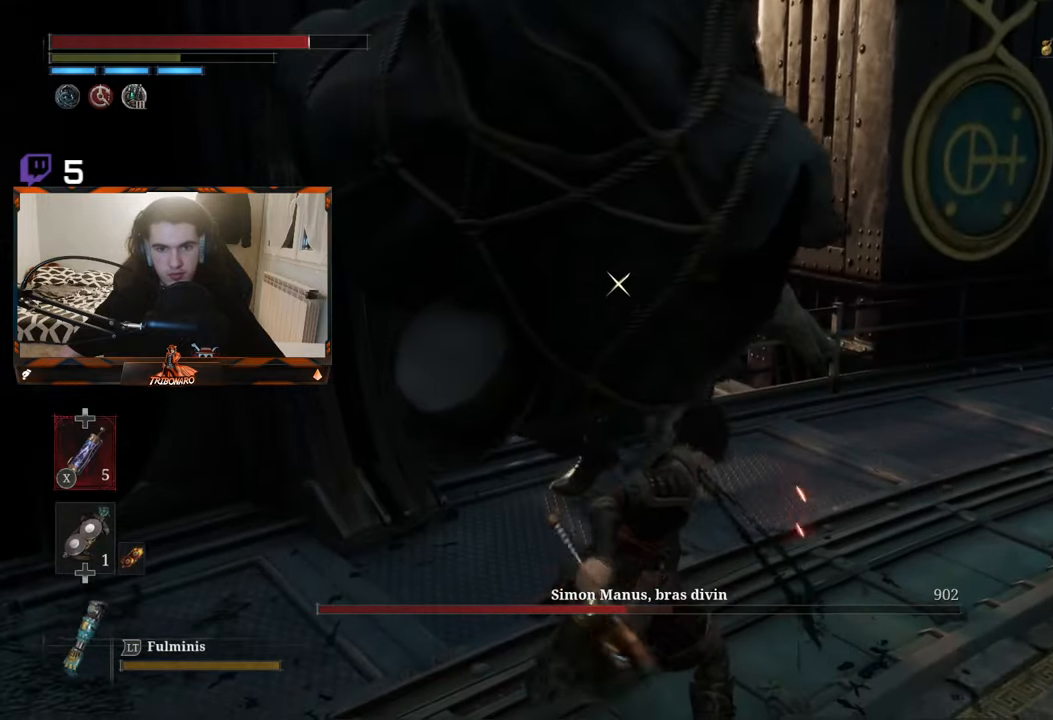
{"buttons": [], "left_stick": "up", "right_stick": "center", "events": []}
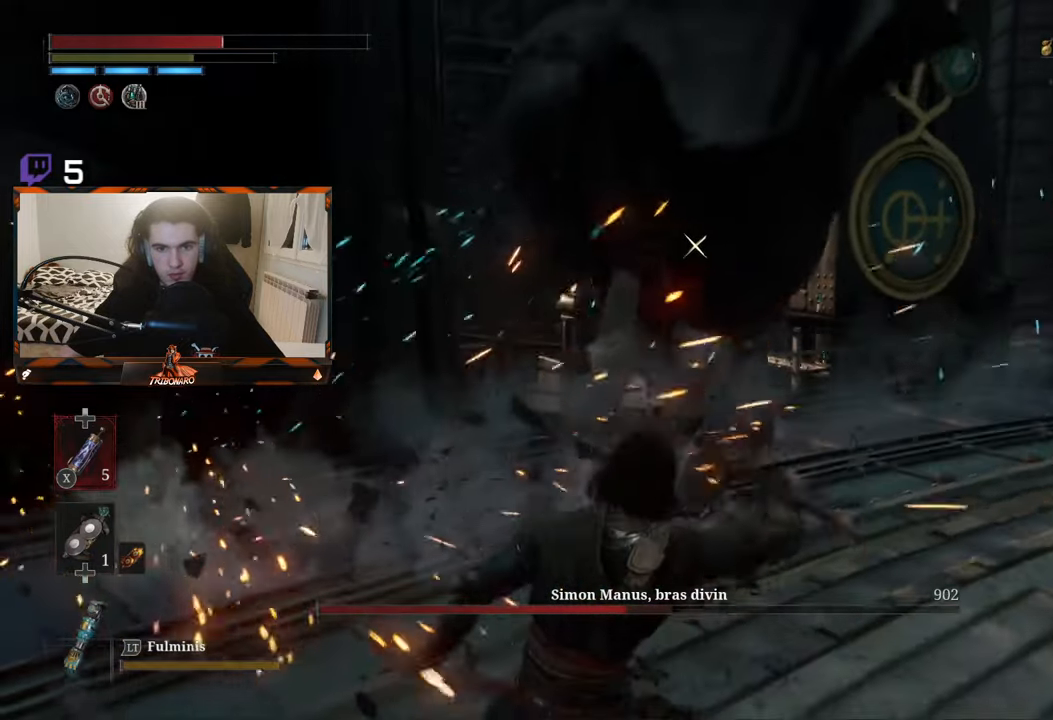
{"buttons": [], "left_stick": "up-right", "right_stick": "center", "events": [[184, "left_stick", "up-right"]]}
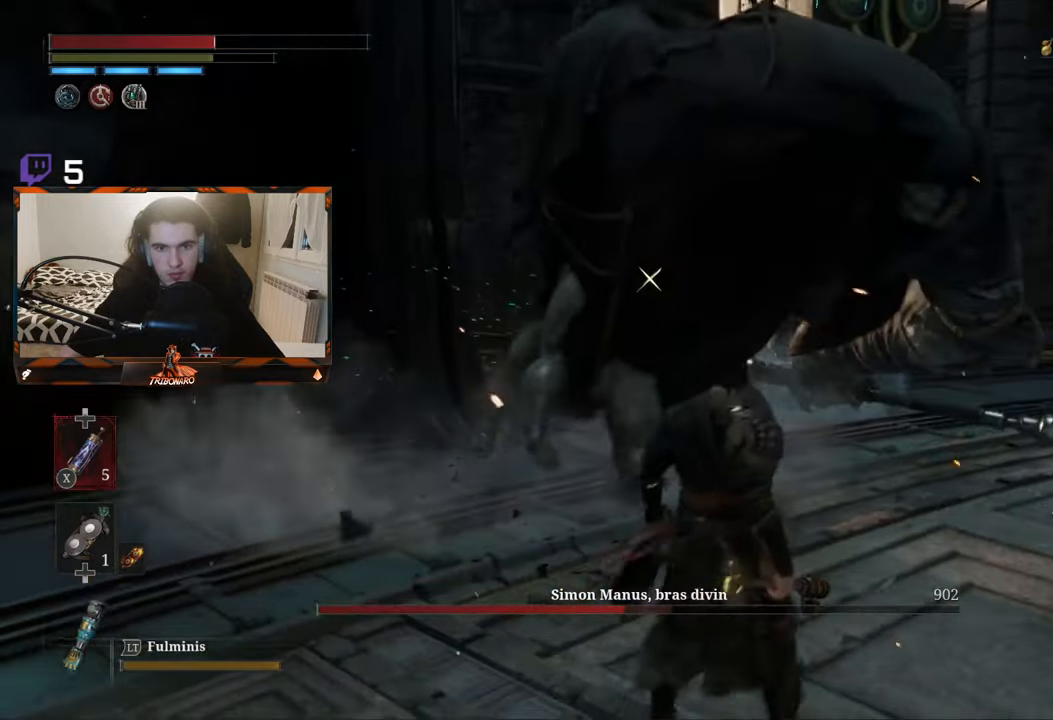
{"buttons": ["L1"], "left_stick": "up-right", "right_stick": "center", "events": [[84, "L1", "down"]]}
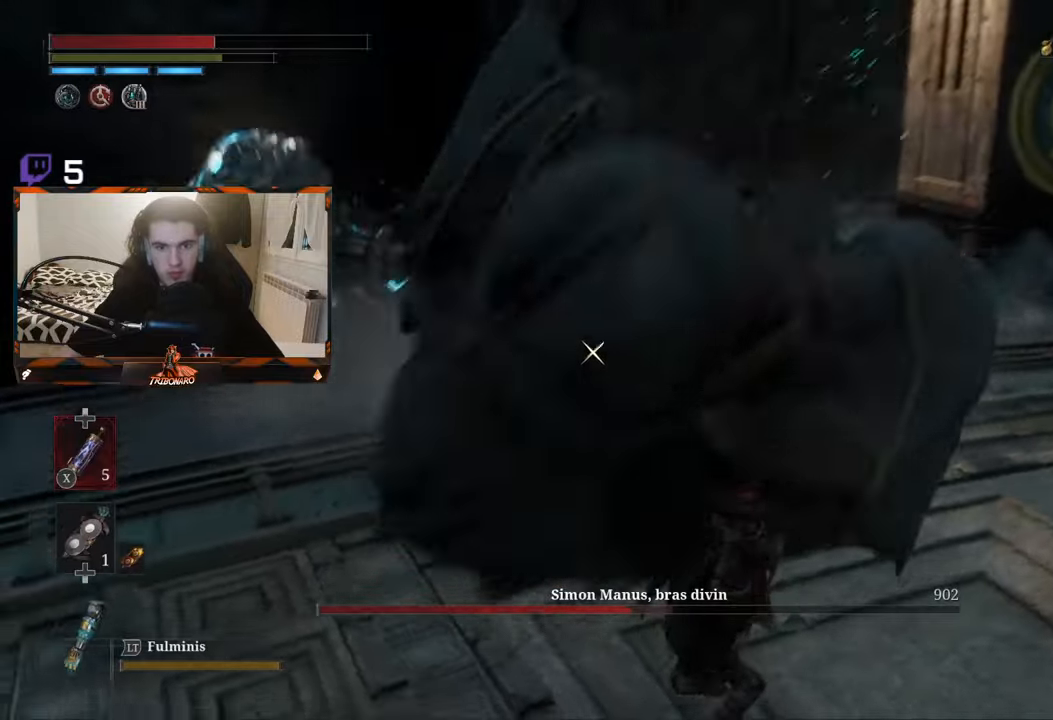
{"buttons": [], "left_stick": "up", "right_stick": "center", "events": [[350, "L1", "up"], [433, "left_stick", "up"]]}
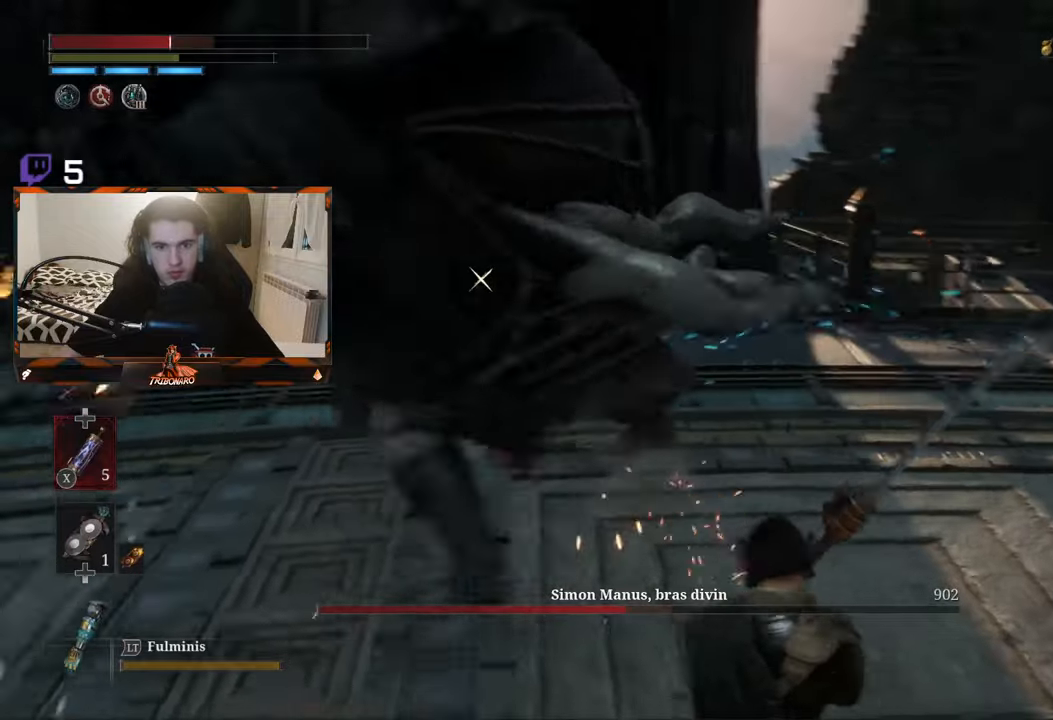
{"buttons": [], "left_stick": "up", "right_stick": "center", "events": [[83, "R1", "down"], [183, "R1", "up"], [233, "R1", "down"], [333, "R1", "up"], [400, "R1", "down"], [500, "R1", "up"]]}
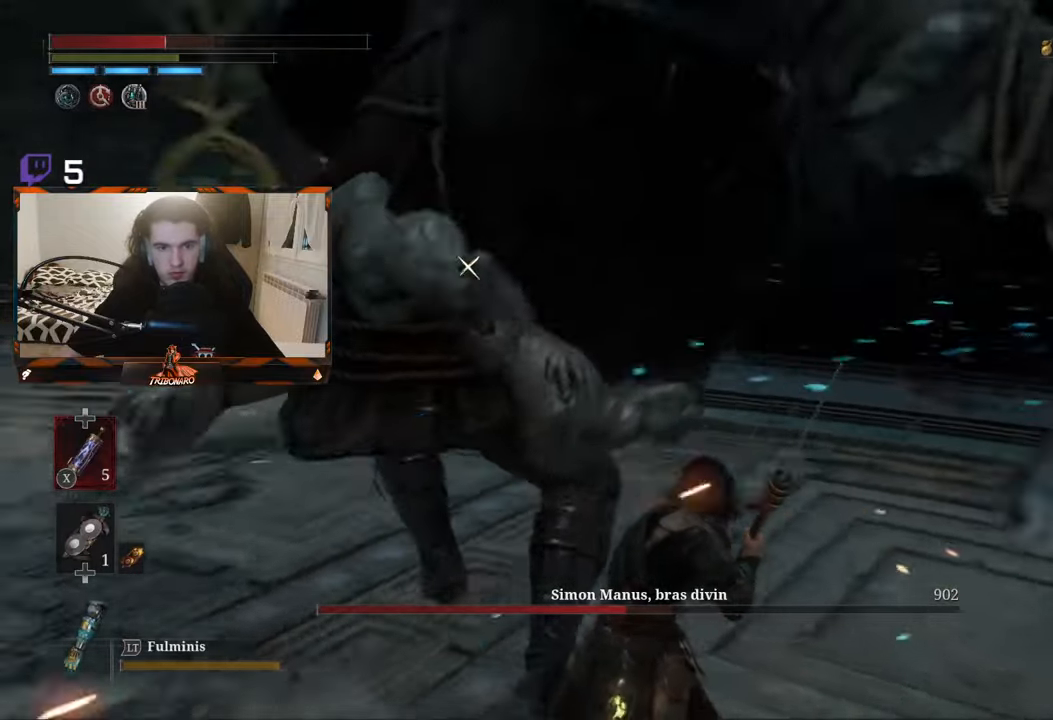
{"buttons": [], "left_stick": "up", "right_stick": "center", "events": [[116, "R1", "down"], [216, "R1", "up"]]}
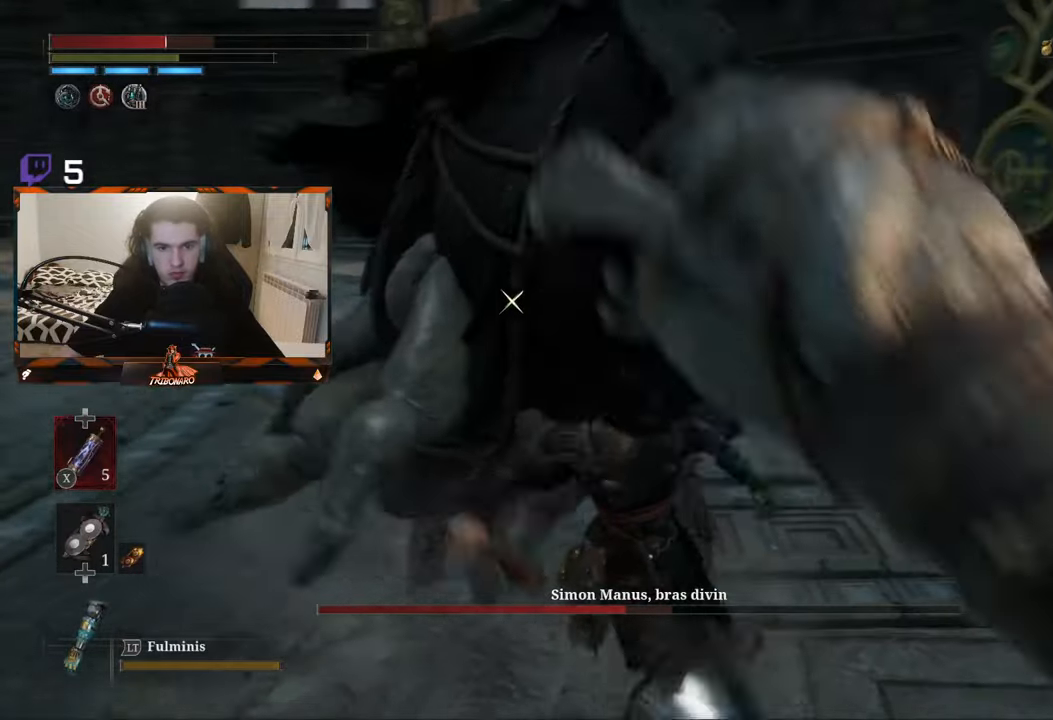
{"buttons": [], "left_stick": "up", "right_stick": "center", "events": []}
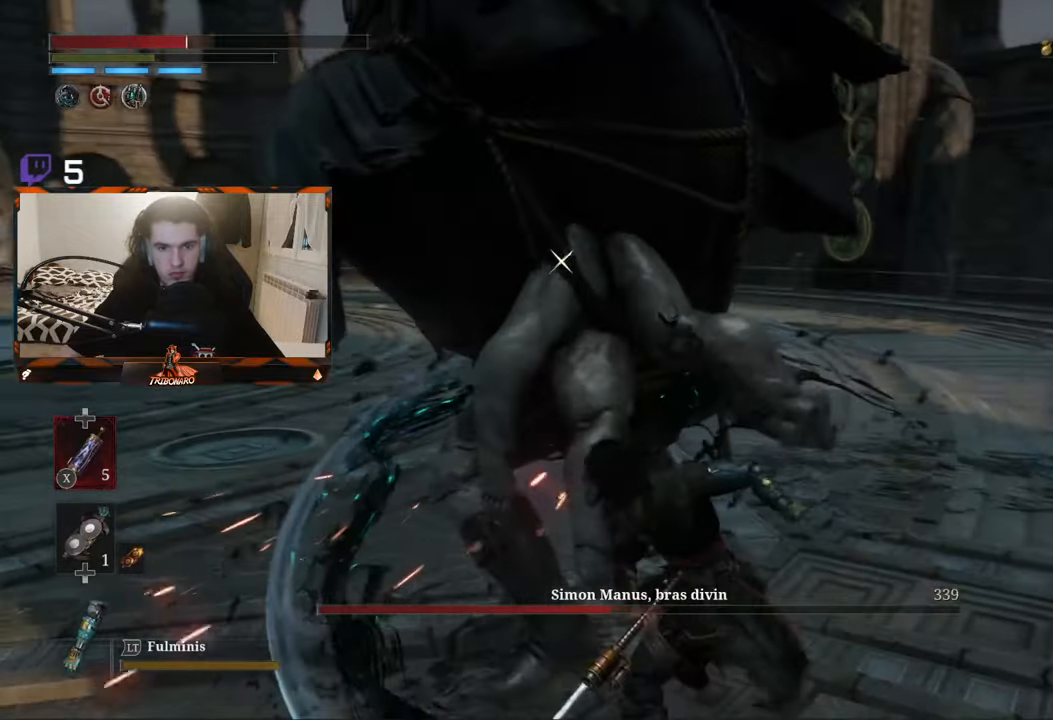
{"buttons": [], "left_stick": "up", "right_stick": "center", "events": [[216, "L1", "down"], [416, "L1", "up"]]}
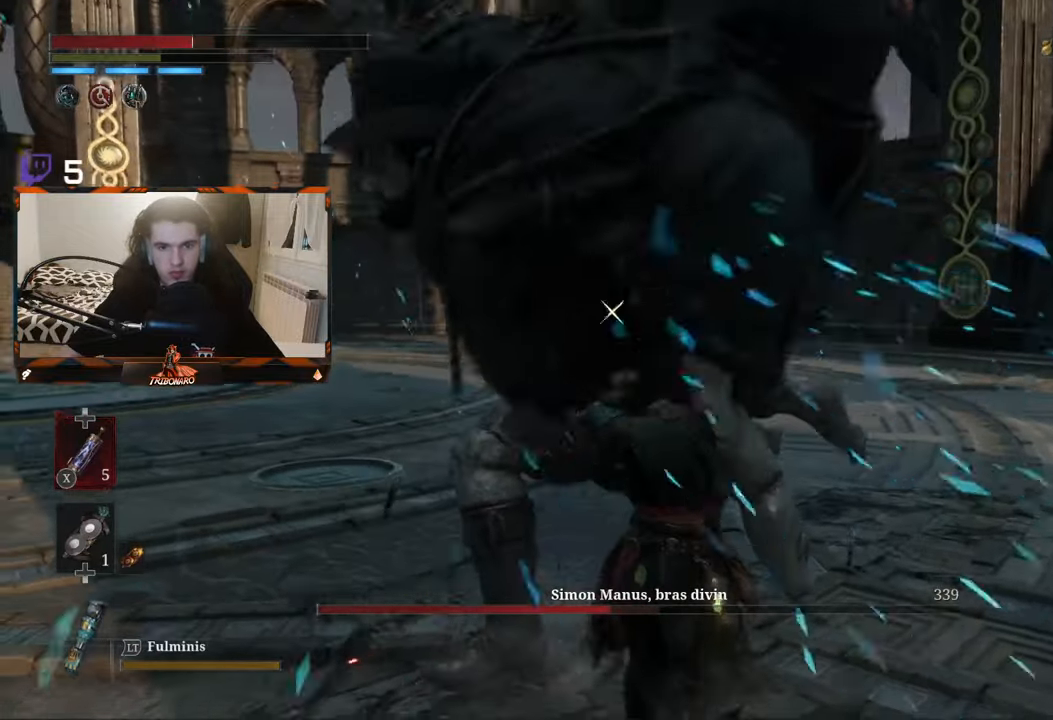
{"buttons": [], "left_stick": "up-right", "right_stick": "center", "events": [[16, "left_stick", "up-right"], [66, "X", "down"], [133, "X", "up"]]}
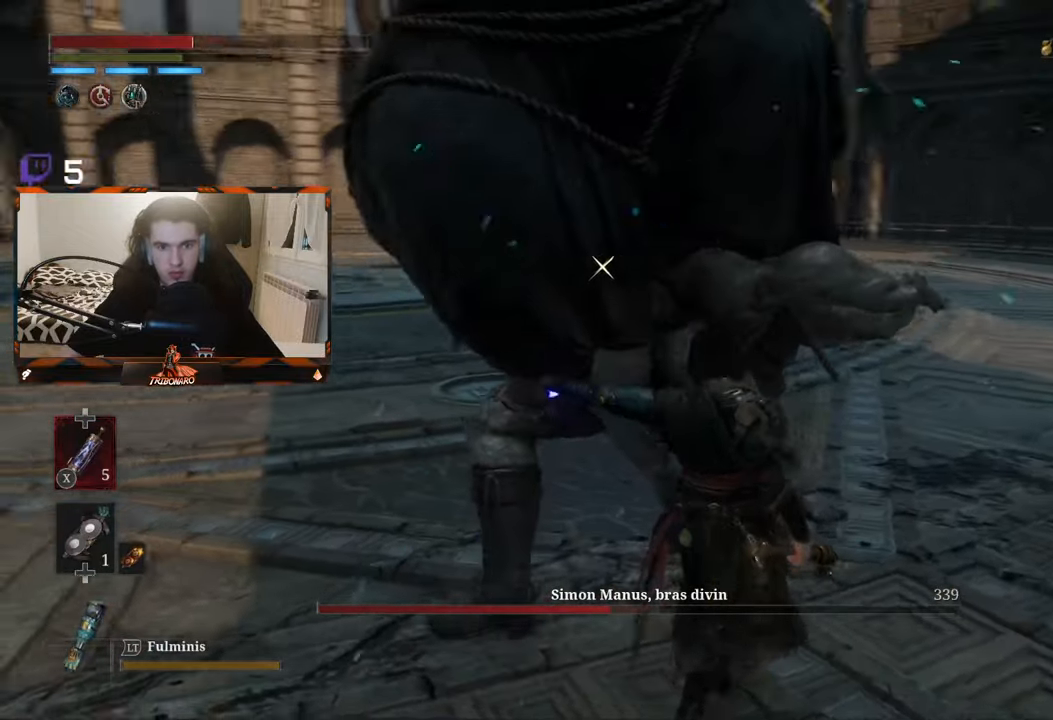
{"buttons": ["R1"], "left_stick": "up", "right_stick": "center", "events": [[416, "R1", "down"], [466, "left_stick", "up"]]}
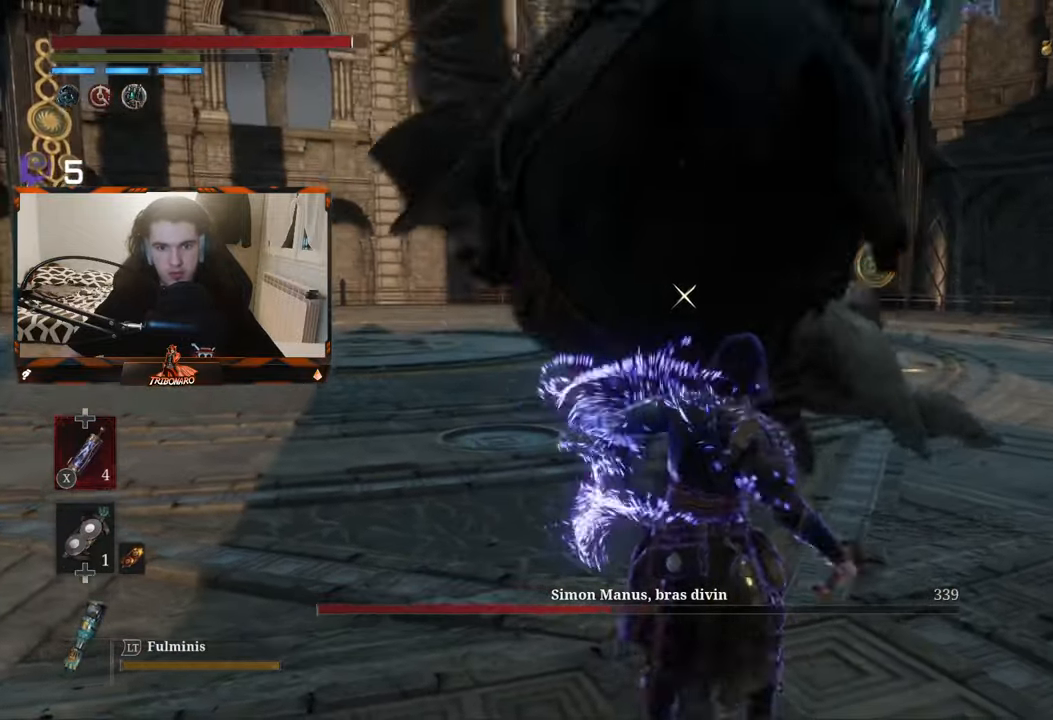
{"buttons": [], "left_stick": "up", "right_stick": "center", "events": [[16, "R1", "up"], [83, "R1", "down"], [166, "R1", "up"]]}
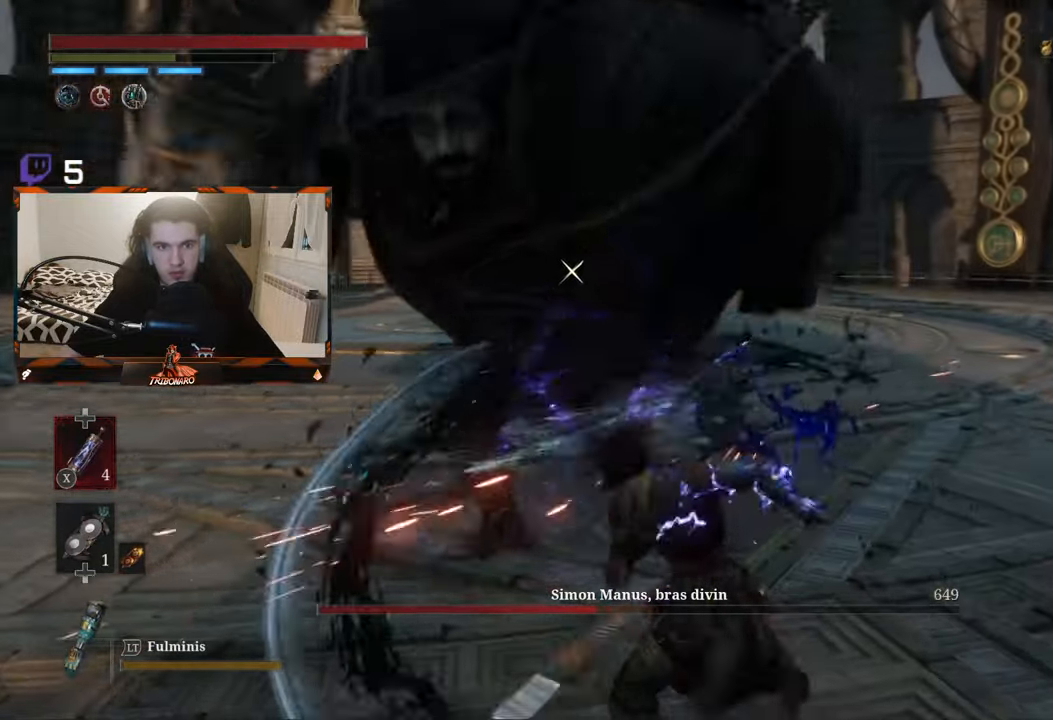
{"buttons": [], "left_stick": "up", "right_stick": "center", "events": [[133, "R1", "down"], [250, "R1", "up"]]}
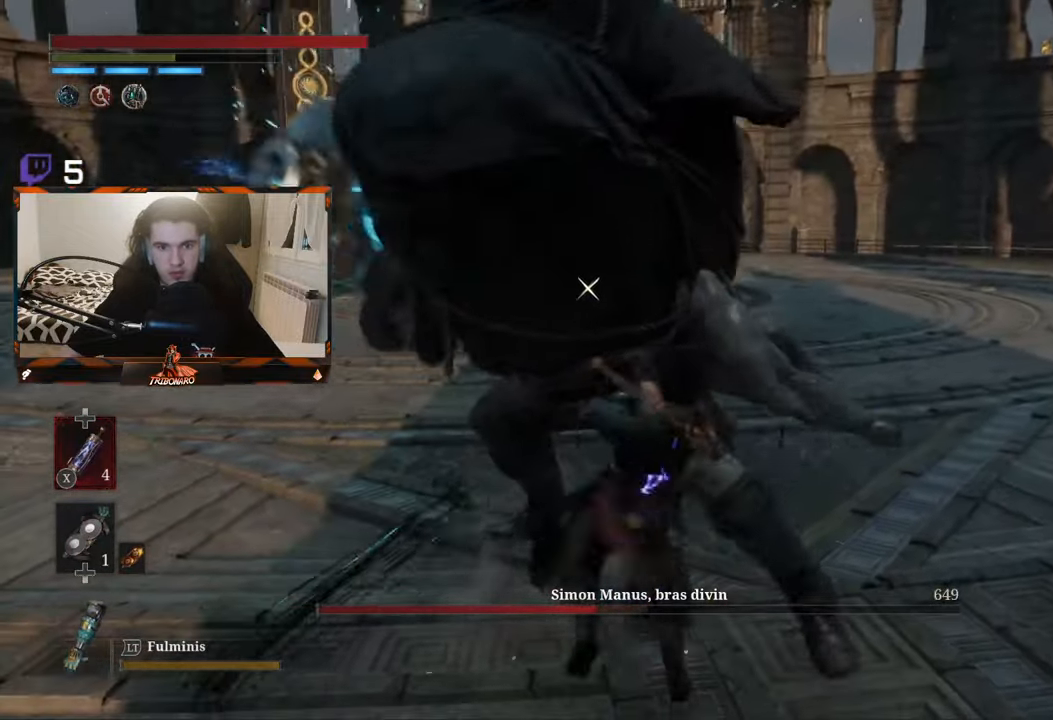
{"buttons": [], "left_stick": "up", "right_stick": "center", "events": []}
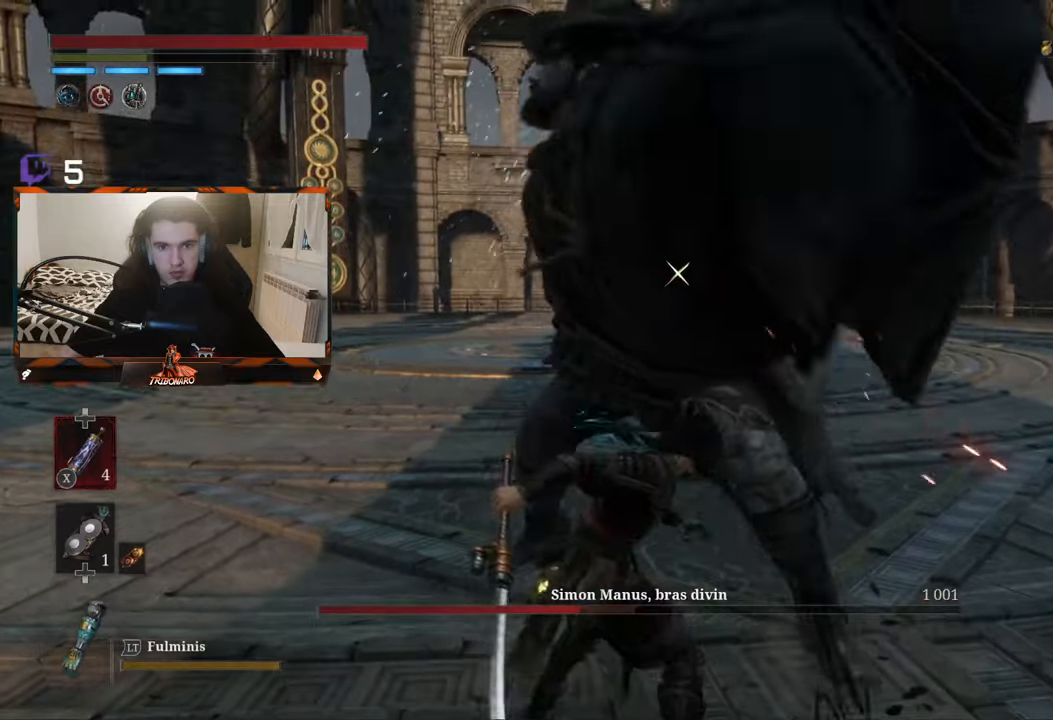
{"buttons": ["L1"], "left_stick": "up", "right_stick": "center", "events": [[150, "L1", "down"], [350, "L1", "up"], [483, "L1", "down"]]}
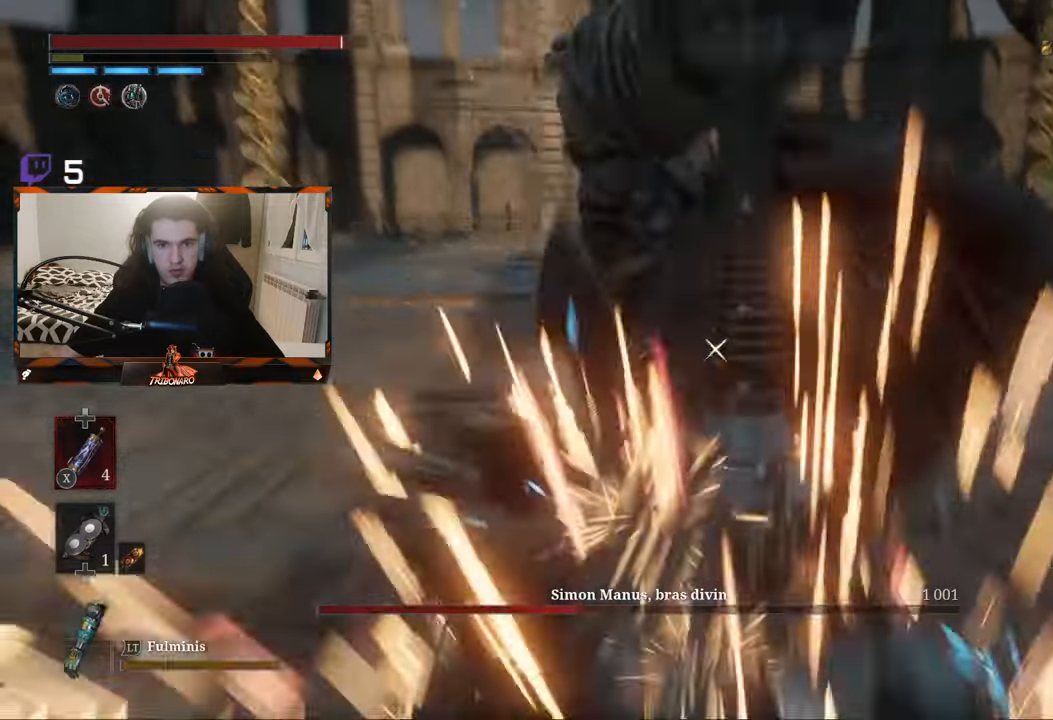
{"buttons": [], "left_stick": "up", "right_stick": "center", "events": [[183, "L1", "up"]]}
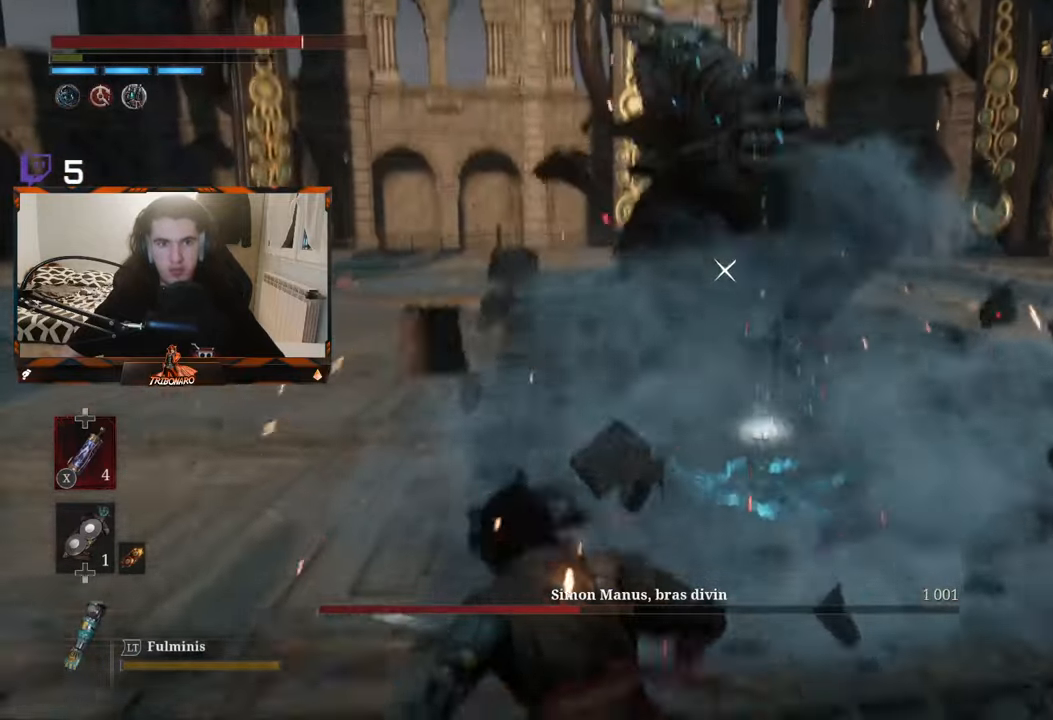
{"buttons": [], "left_stick": "up", "right_stick": "center", "events": [[17, "B", "down"], [100, "B", "up"]]}
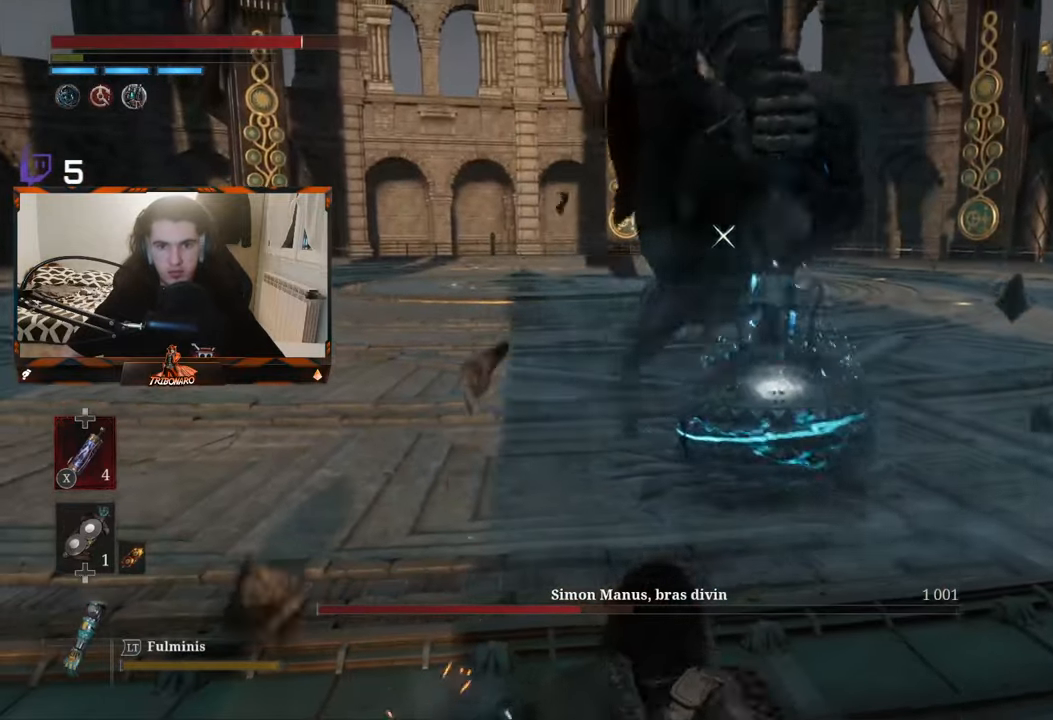
{"buttons": [], "left_stick": "up", "right_stick": "center", "events": []}
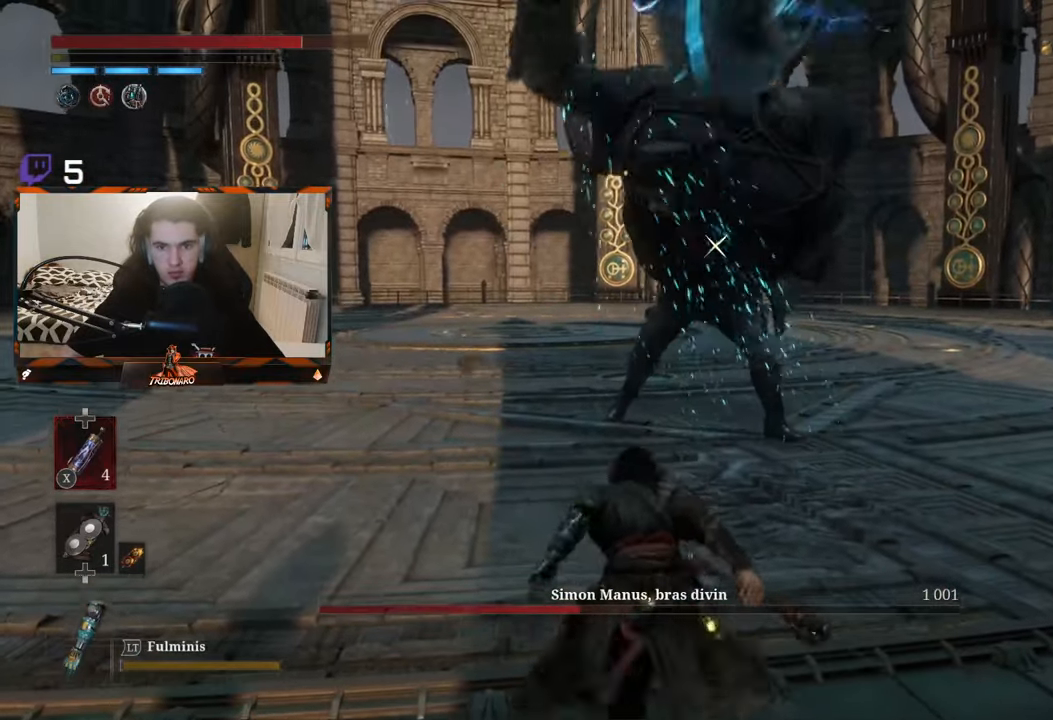
{"buttons": ["B"], "left_stick": "up", "right_stick": "center", "events": [[183, "B", "down"]]}
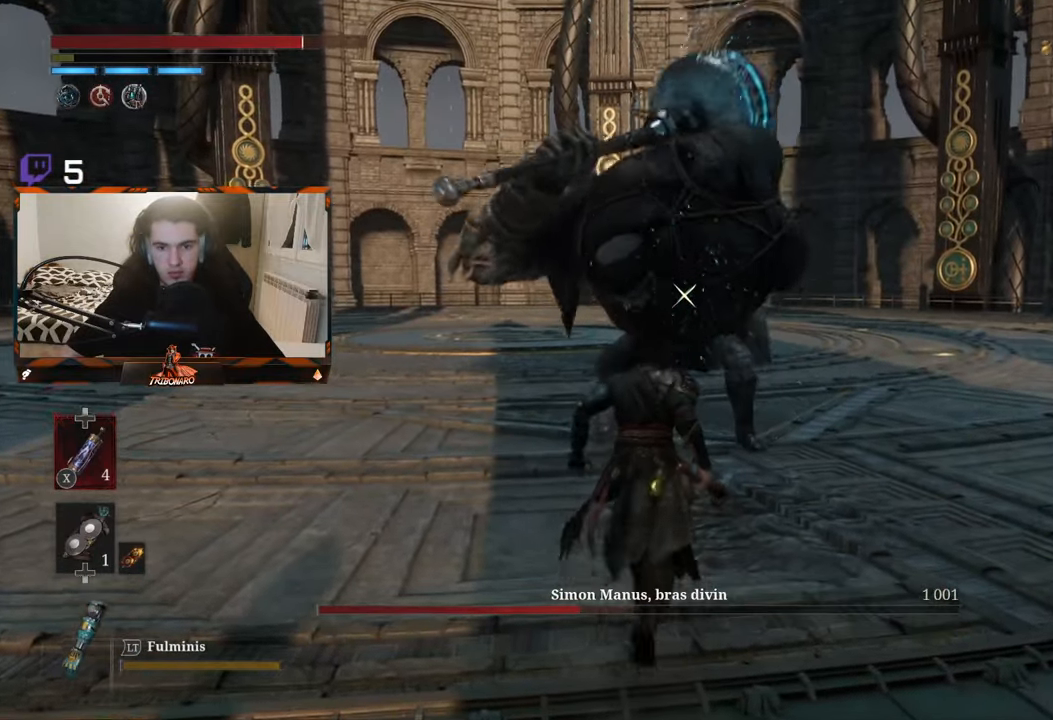
{"buttons": ["B"], "left_stick": "up", "right_stick": "center", "events": [[350, "R1", "down"], [483, "R1", "up"]]}
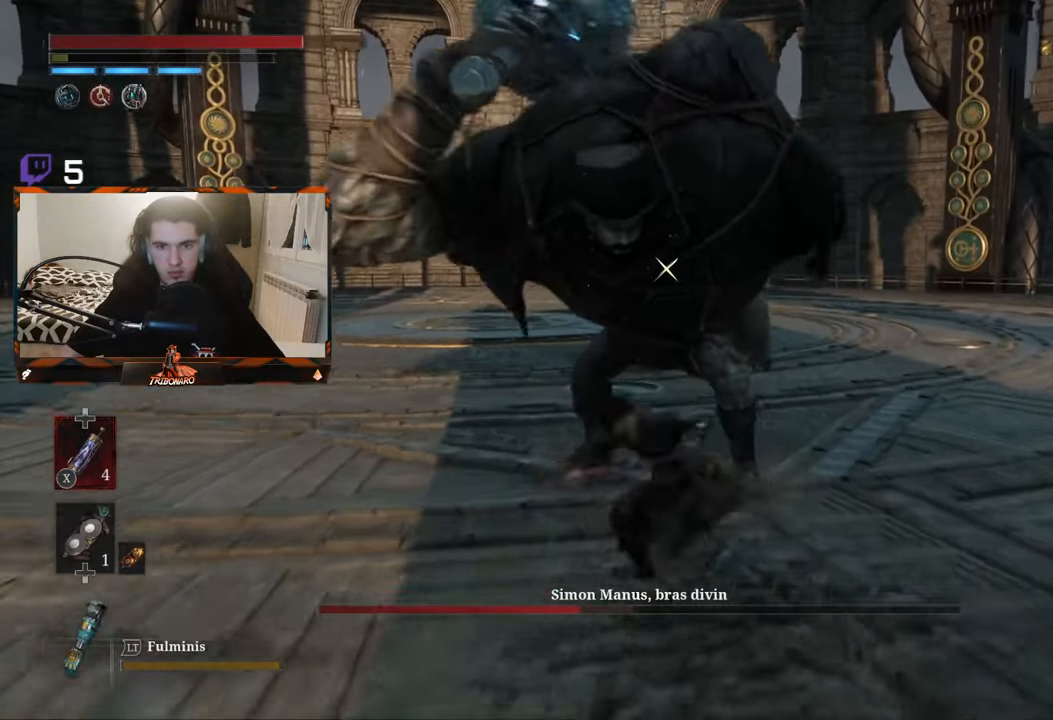
{"buttons": [], "left_stick": "center", "right_stick": "center", "events": [[33, "B", "up"], [300, "left_stick", "center"]]}
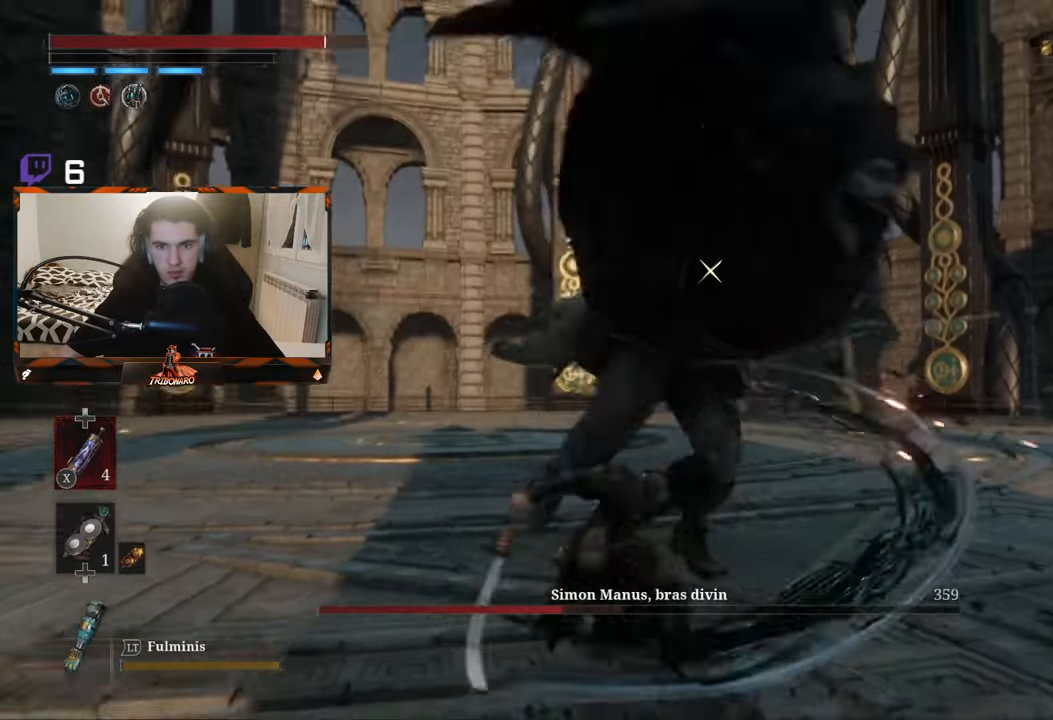
{"buttons": [], "left_stick": "up", "right_stick": "center", "events": [[33, "left_stick", "up"], [217, "L1", "down"], [450, "L1", "up"]]}
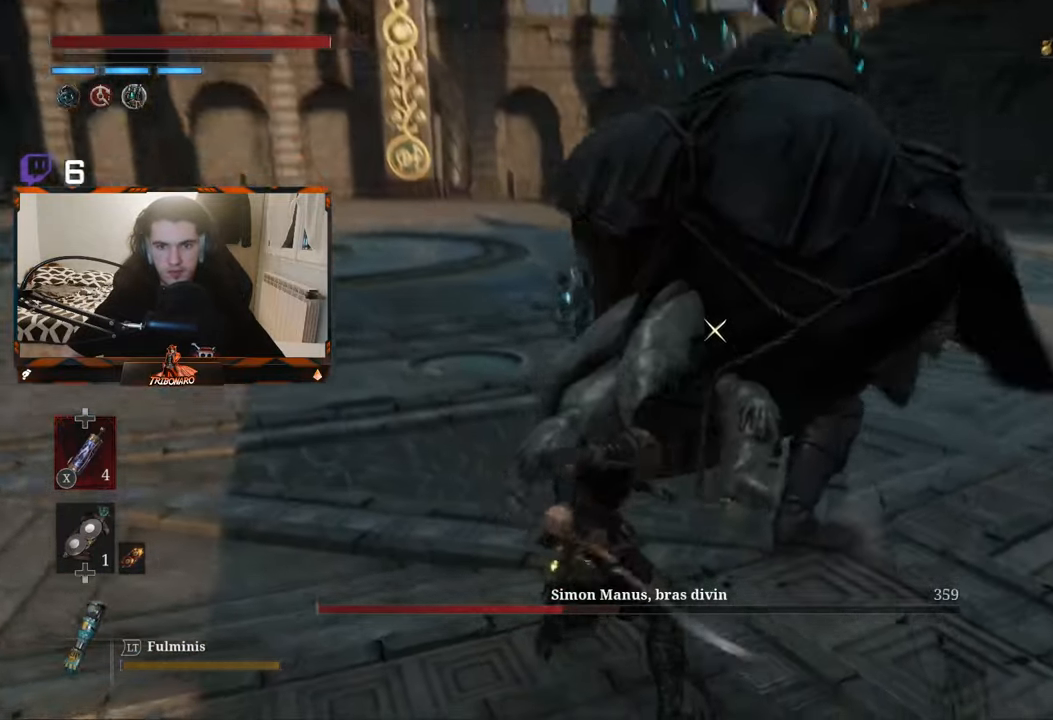
{"buttons": ["L1"], "left_stick": "up", "right_stick": "center", "events": [[317, "L1", "down"]]}